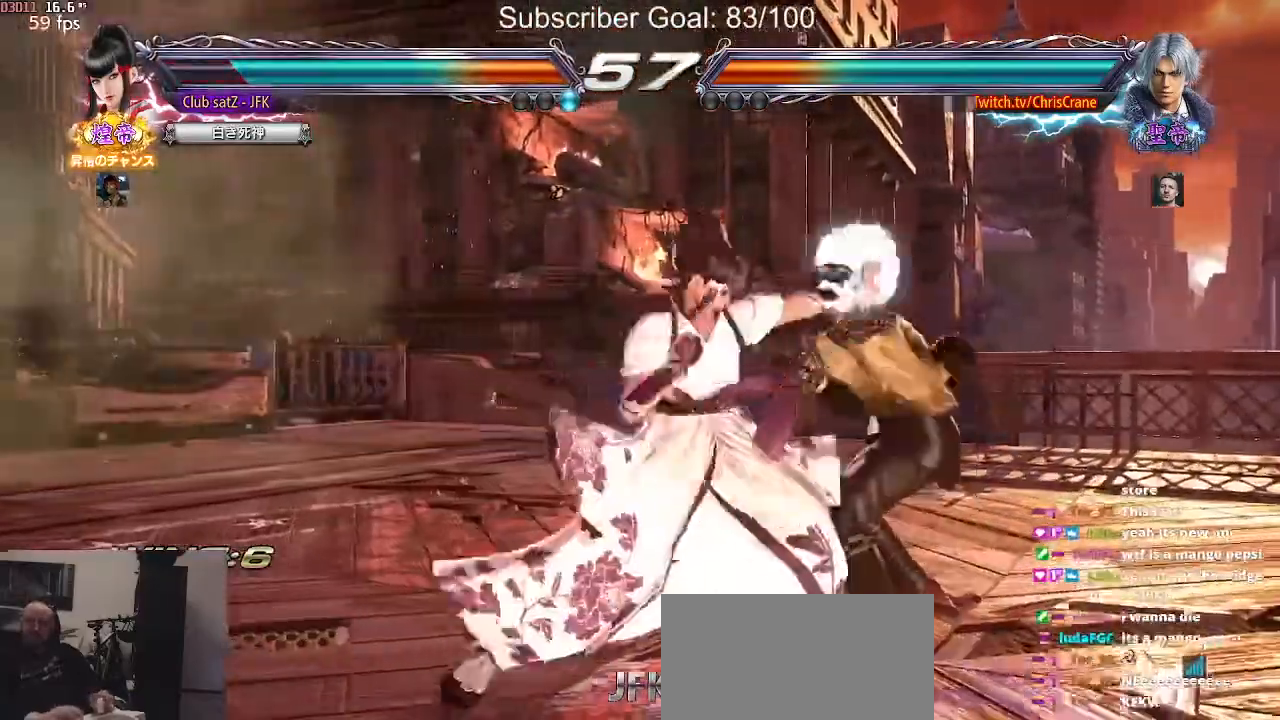
Gameplay with a controller (arcade stick); each line is a JSON object with the inputs held at the frame after it. "events" lists button and stick changes between this image and that frame as [ms after this image, input, new state], when the widget could be followed in between. Not read: L3 R3.
{"buttons": [], "left_stick": "center", "events": [[433, "left_stick", "left"], [500, "left_stick", "center"]]}
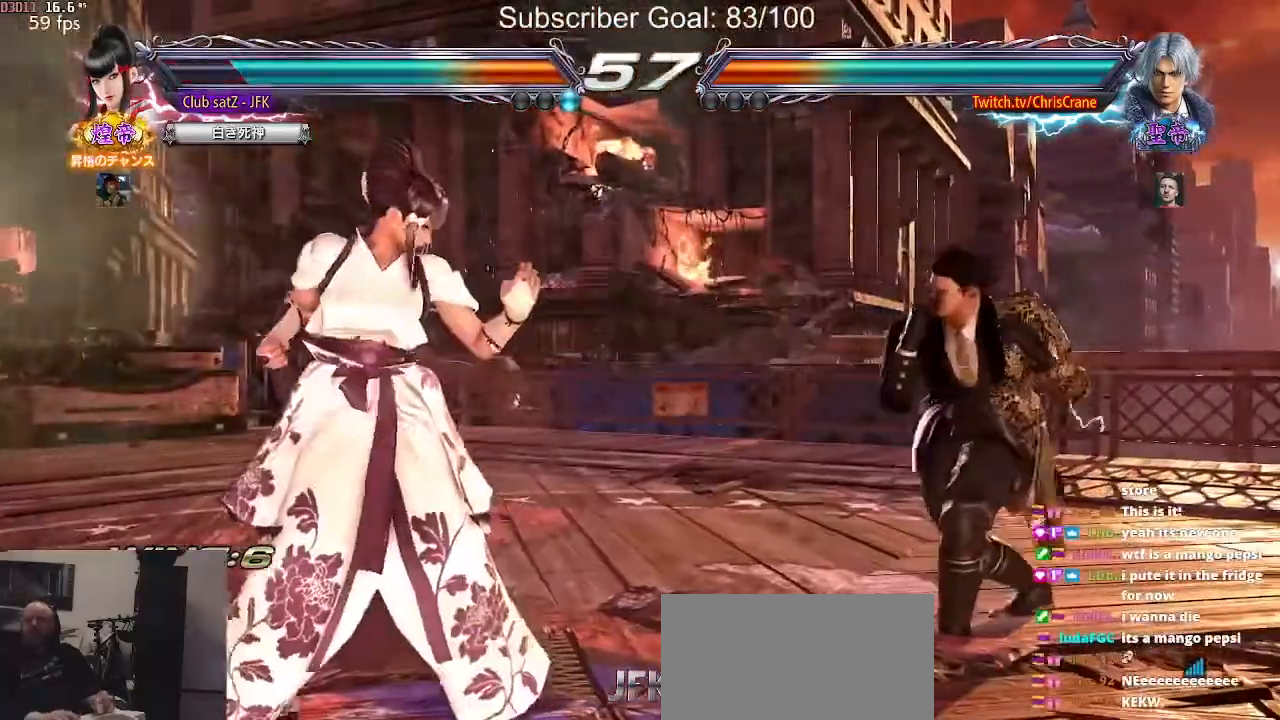
{"buttons": [], "left_stick": "center", "events": [[67, "left_stick", "left"], [483, "left_stick", "center"]]}
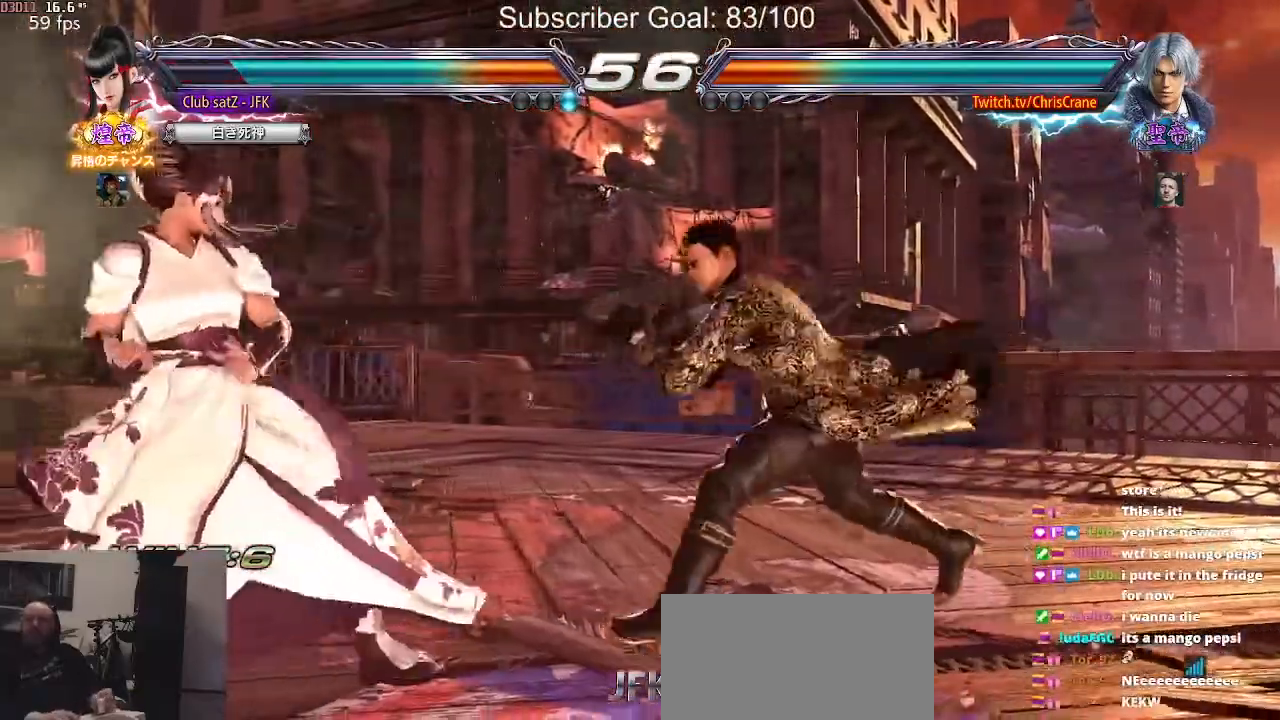
{"buttons": [], "left_stick": "up", "events": [[67, "left_stick", "up"], [150, "left_stick", "center"], [233, "left_stick", "up"]]}
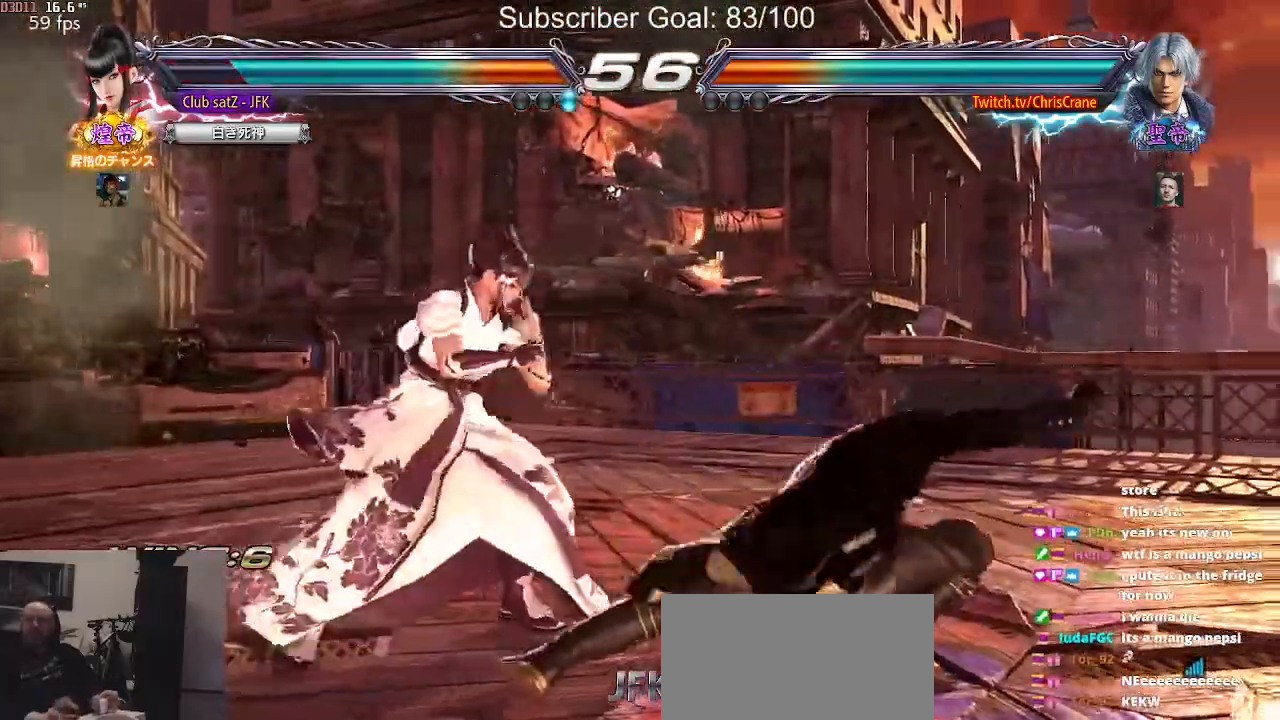
{"buttons": [], "left_stick": "center", "events": [[67, "left_stick", "center"], [150, "left_stick", "down-right"], [267, "left_stick", "center"], [367, "left_stick", "right"], [450, "left_stick", "center"]]}
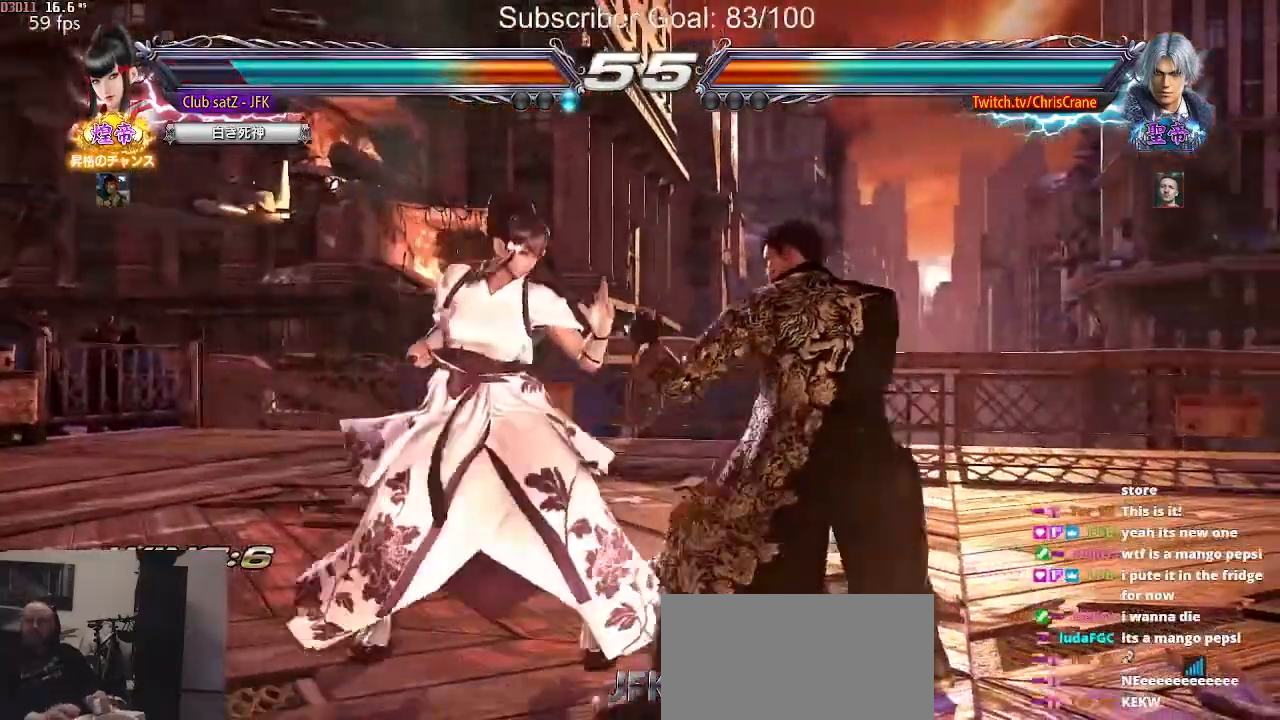
{"buttons": [], "left_stick": "center", "events": [[17, "left_stick", "down-left"], [50, "CIRCLE", "down"], [217, "left_stick", "center"], [283, "CIRCLE", "up"]]}
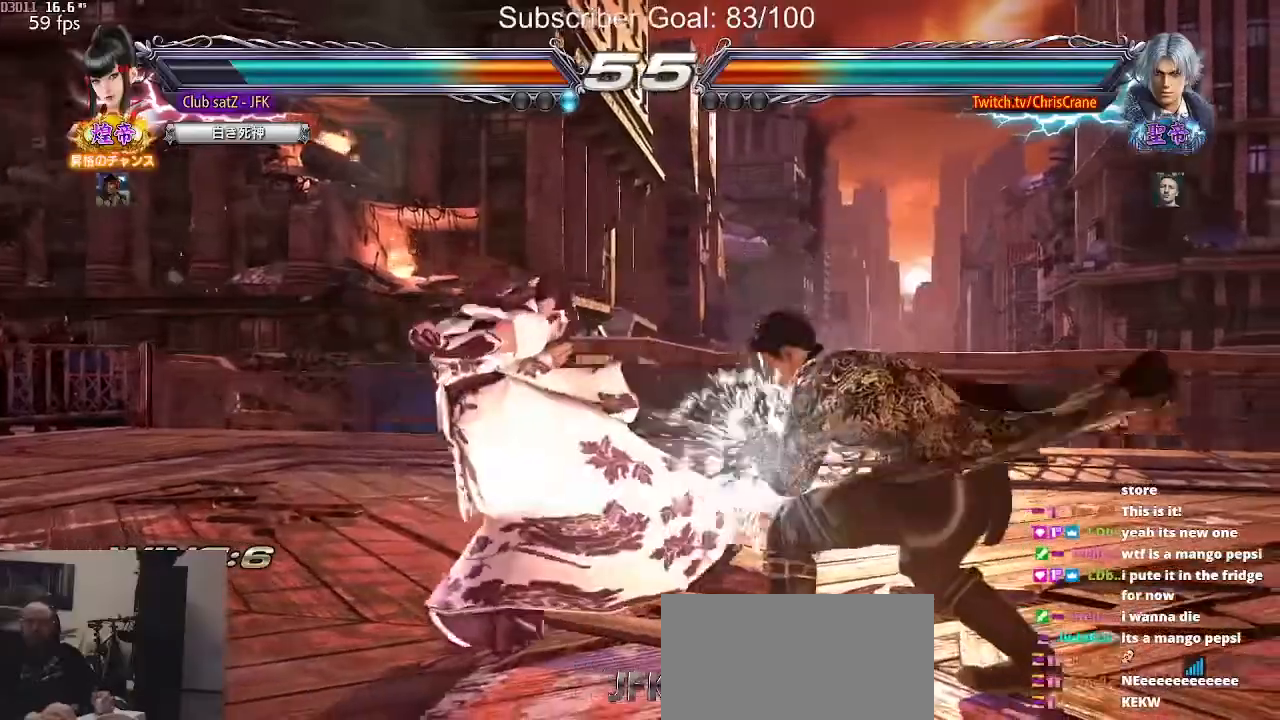
{"buttons": [], "left_stick": "left", "events": [[450, "left_stick", "left"]]}
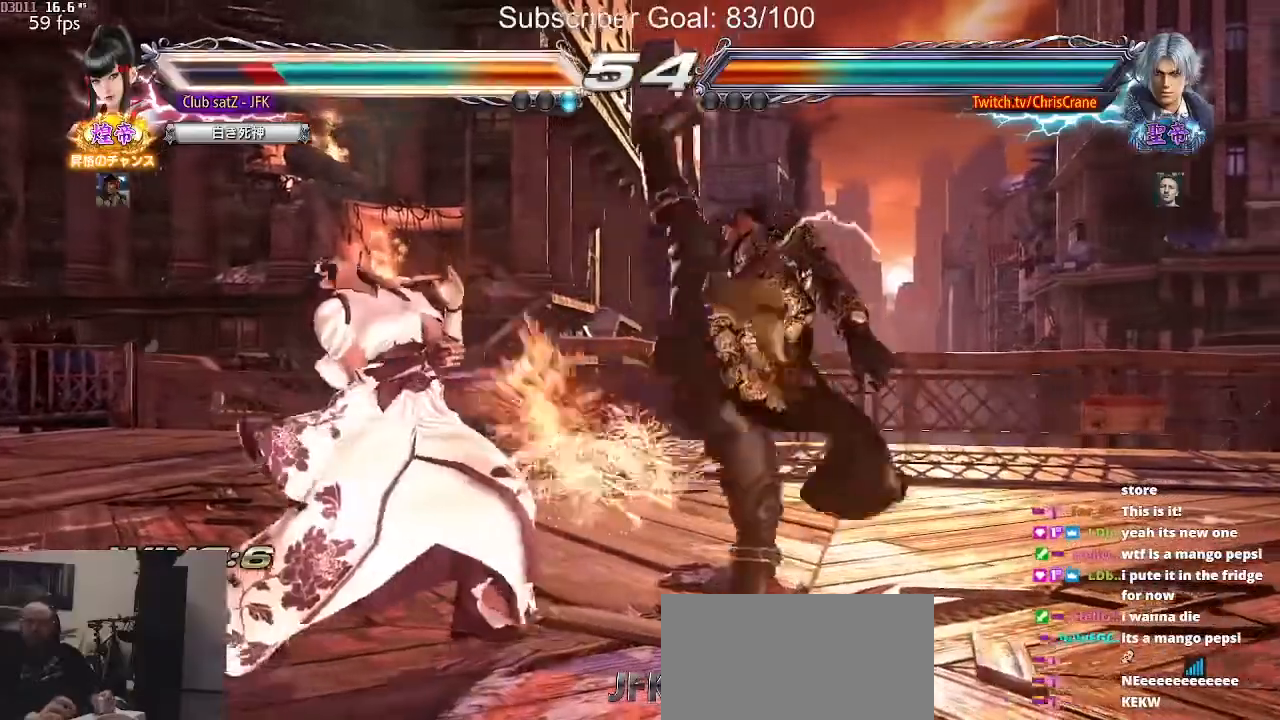
{"buttons": [], "left_stick": "left", "events": []}
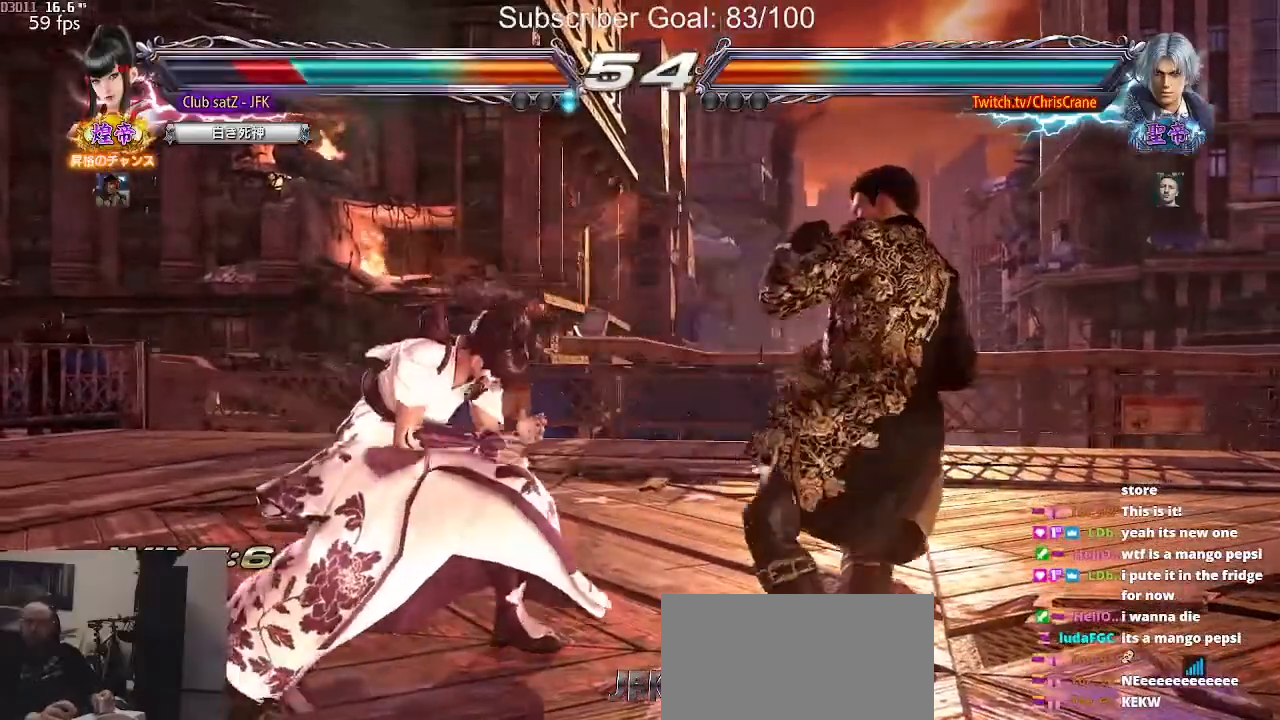
{"buttons": [], "left_stick": "left", "events": [[83, "left_stick", "center"], [183, "left_stick", "left"], [267, "left_stick", "center"], [317, "left_stick", "left"]]}
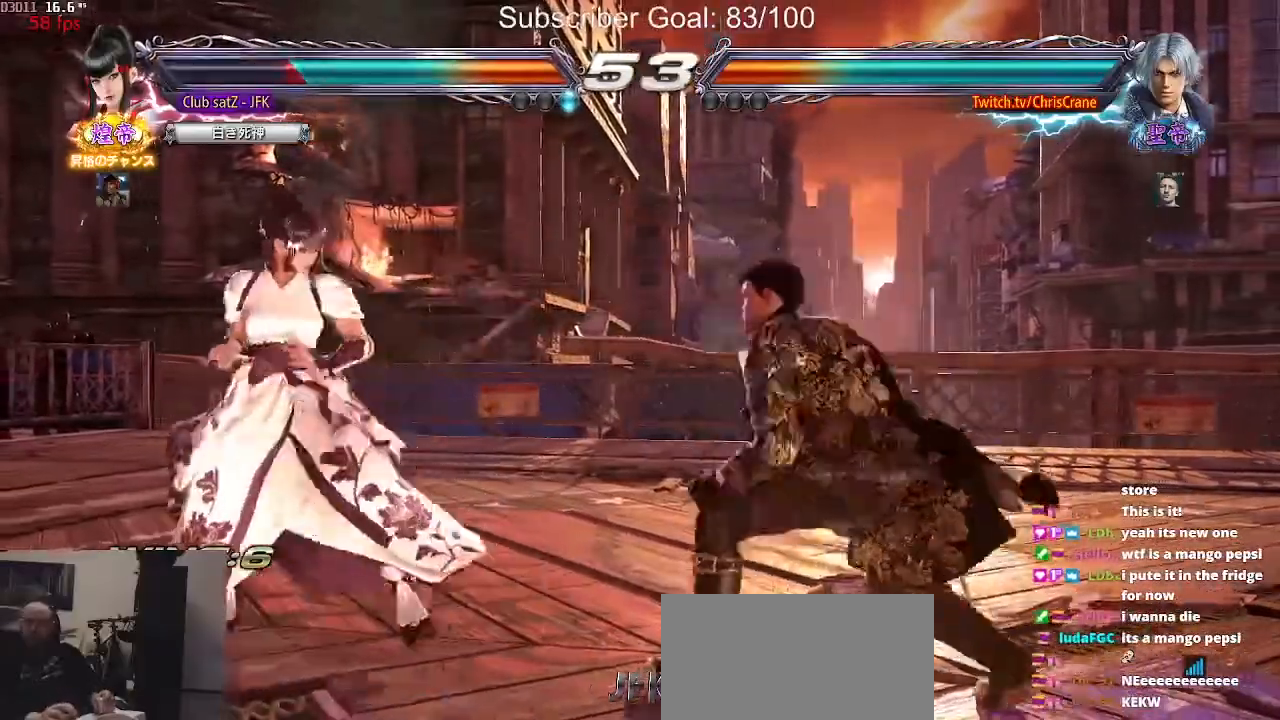
{"buttons": [], "left_stick": "center", "events": [[67, "left_stick", "center"], [117, "left_stick", "left"], [367, "left_stick", "down"], [467, "left_stick", "center"]]}
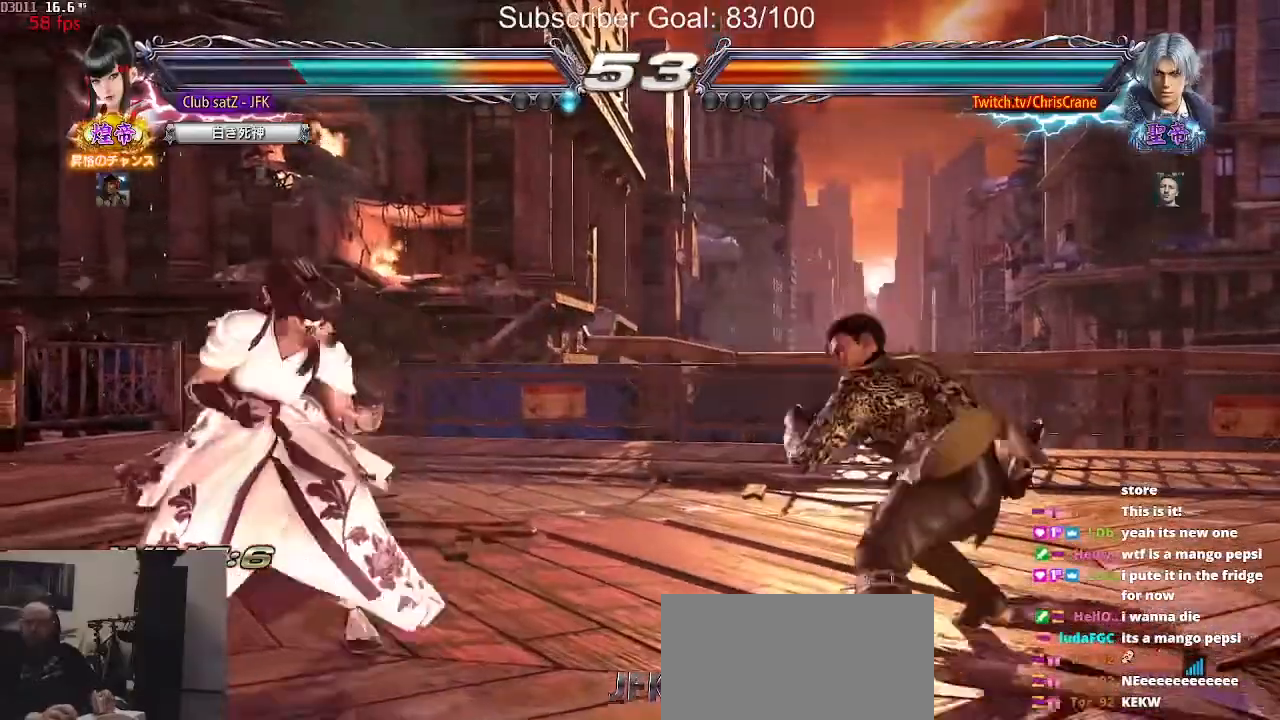
{"buttons": [], "left_stick": "center", "events": [[150, "left_stick", "left"], [267, "left_stick", "center"]]}
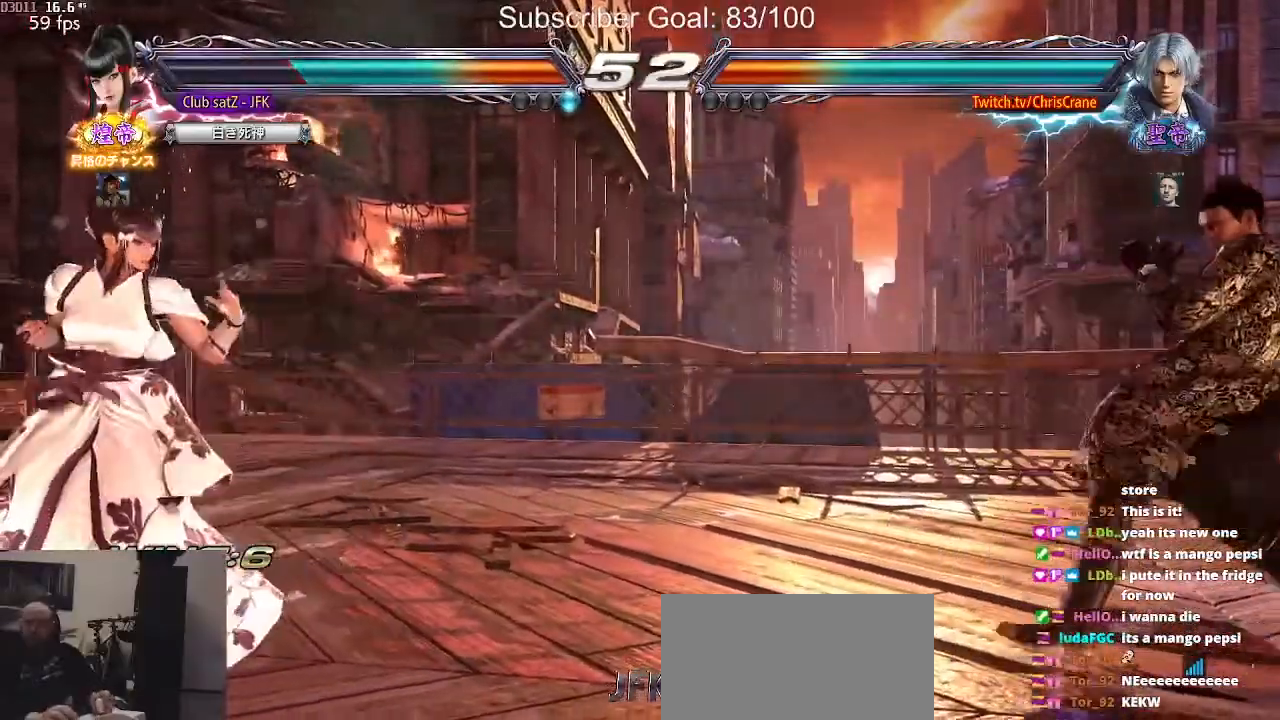
{"buttons": [], "left_stick": "left", "events": [[150, "left_stick", "right"], [283, "left_stick", "center"], [333, "left_stick", "left"], [400, "left_stick", "center"], [450, "left_stick", "left"]]}
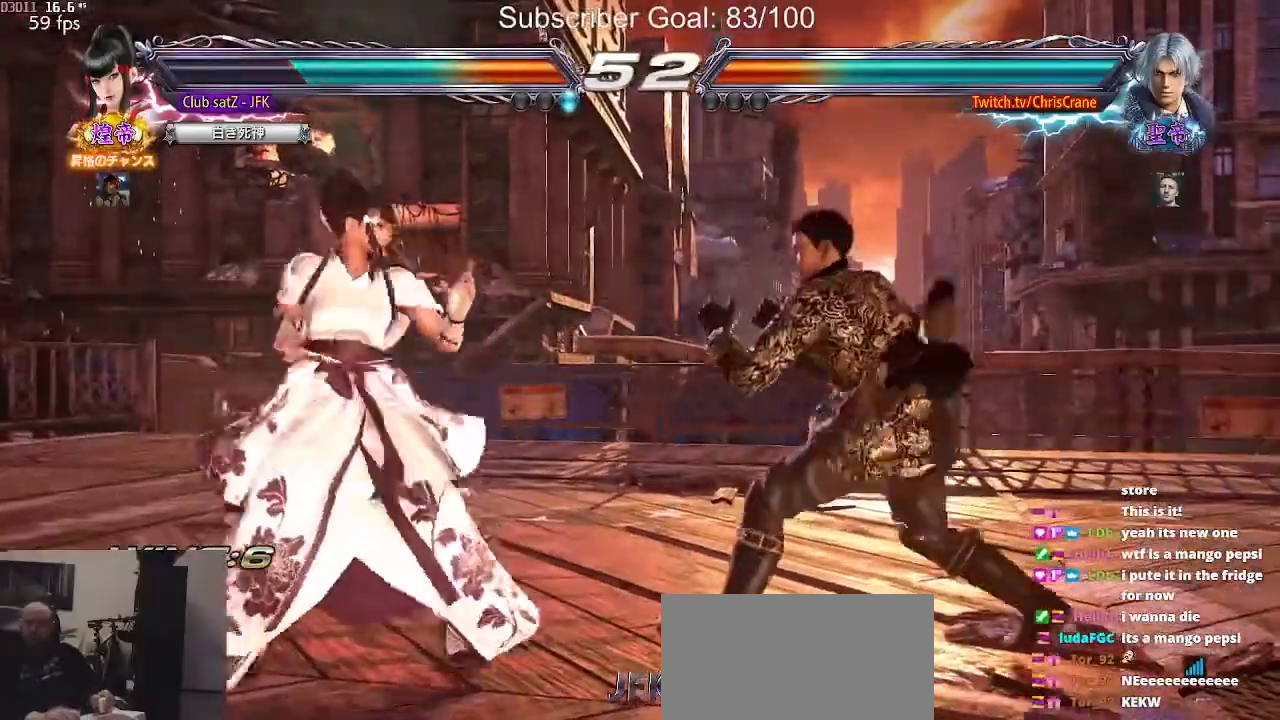
{"buttons": [], "left_stick": "center", "events": [[483, "left_stick", "center"]]}
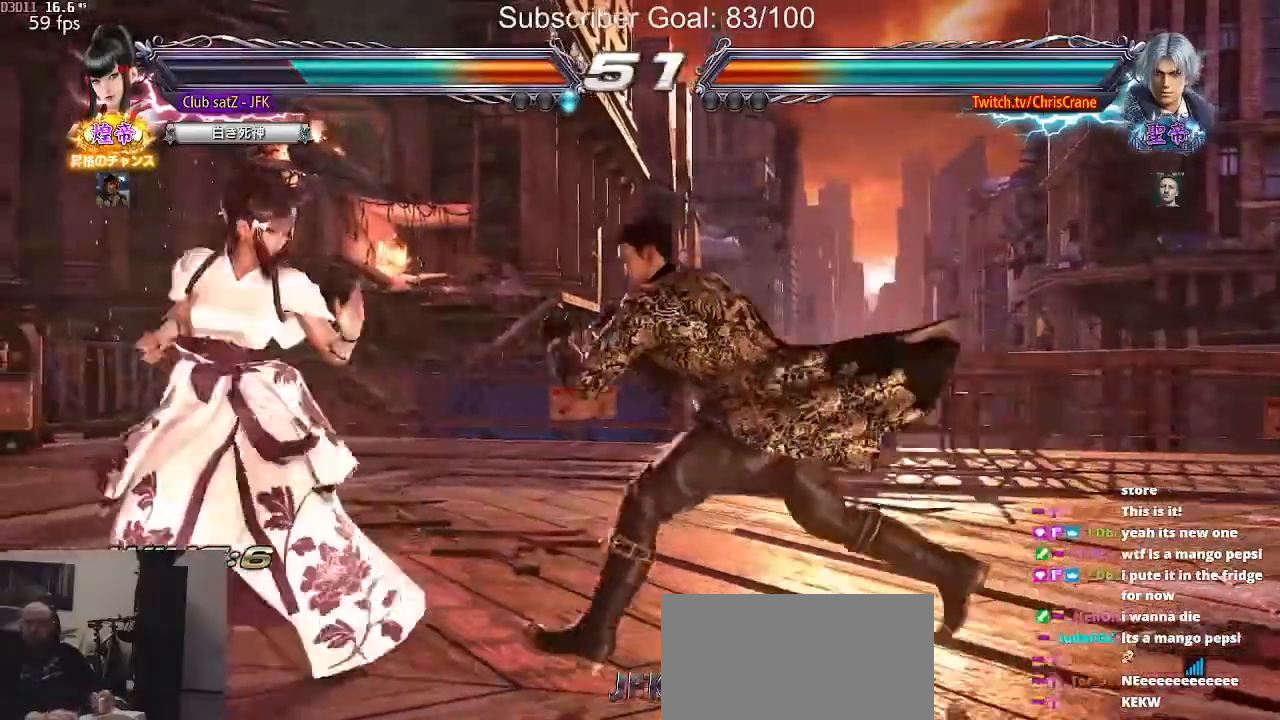
{"buttons": ["TRIANGLE"], "left_stick": "center", "events": [[50, "left_stick", "left"], [250, "left_stick", "center"], [300, "CROSS", "down"], [400, "CROSS", "up"], [433, "TRIANGLE", "down"]]}
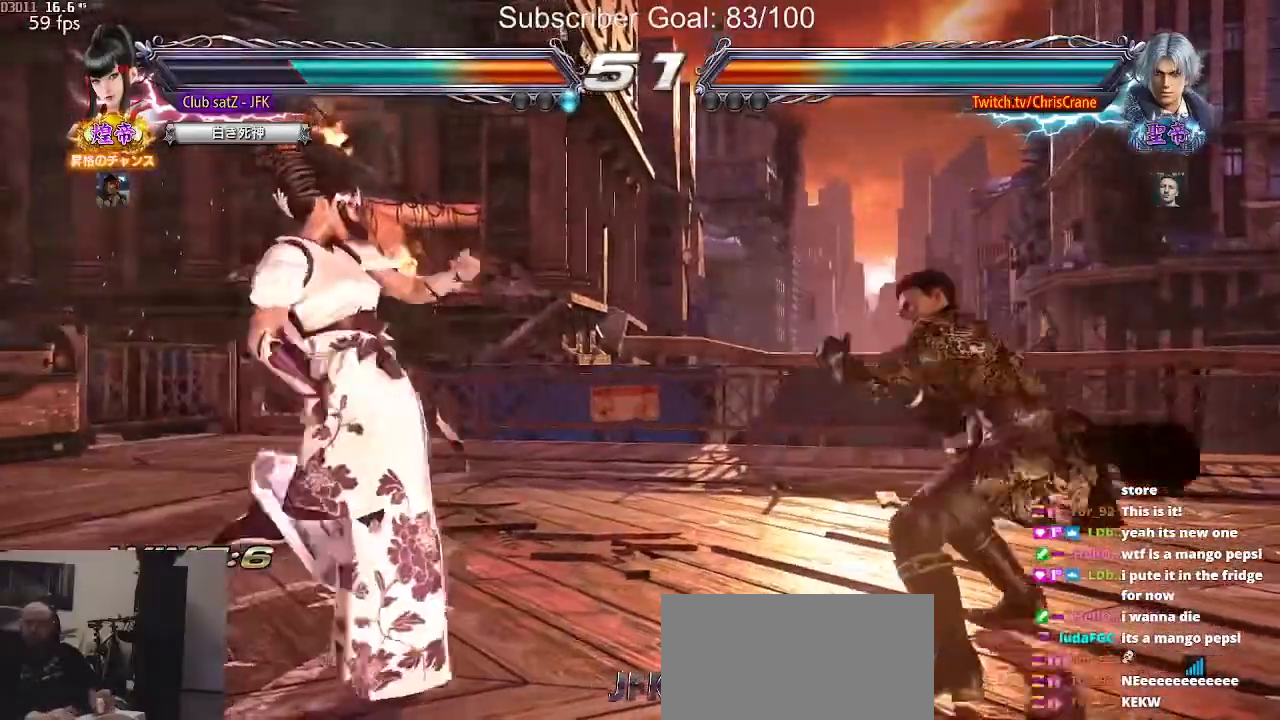
{"buttons": [], "left_stick": "center", "events": [[100, "TRIANGLE", "up"]]}
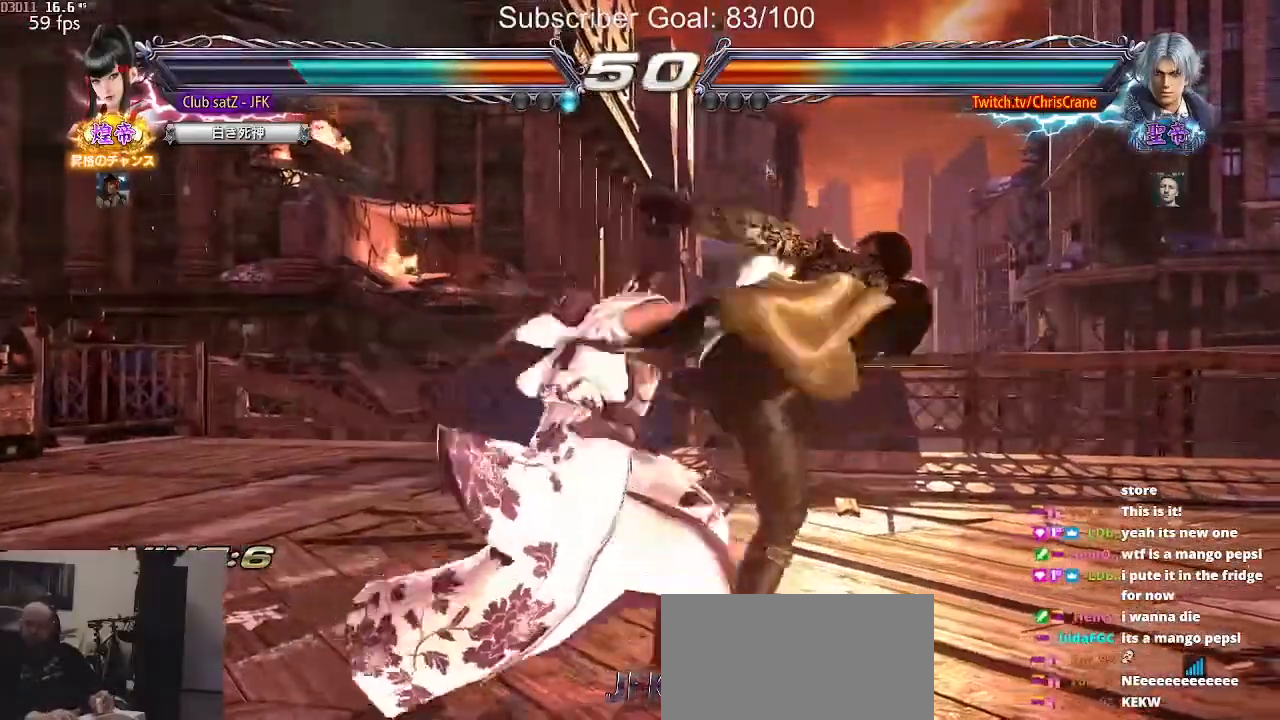
{"buttons": [], "left_stick": "down", "events": [[400, "left_stick", "down"], [450, "TRIANGLE", "down"], [500, "TRIANGLE", "up"]]}
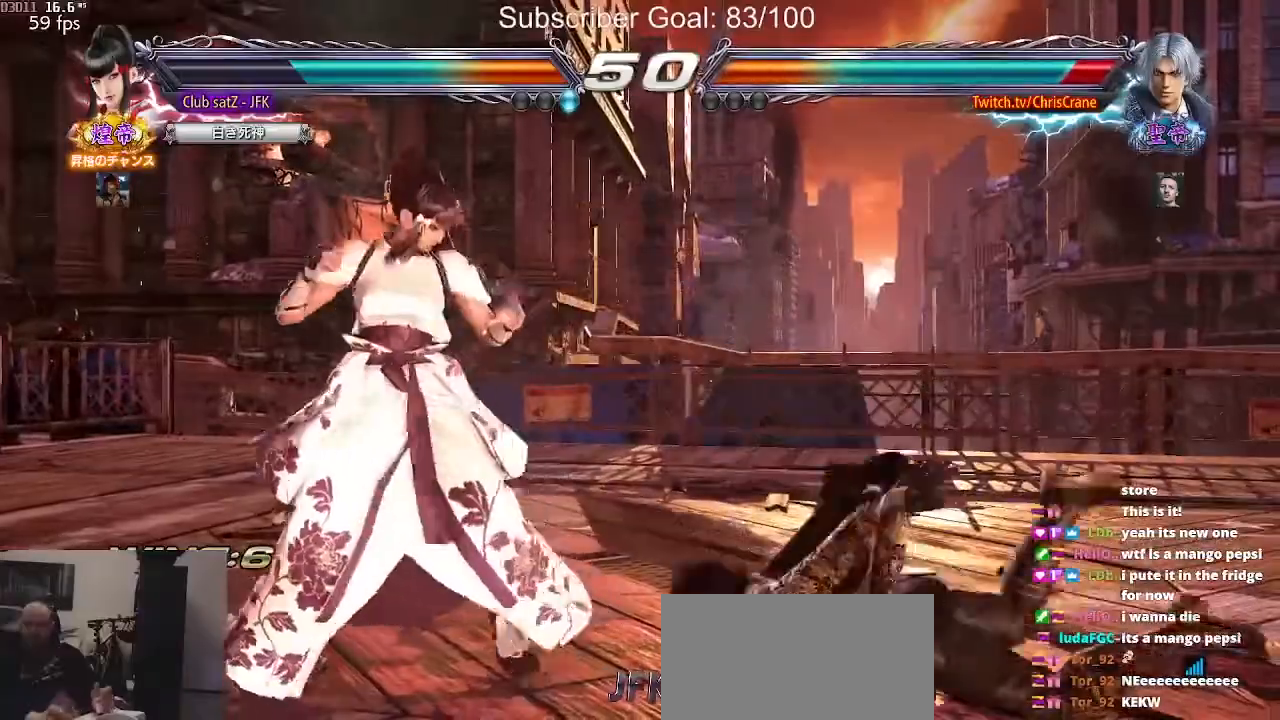
{"buttons": ["TRIANGLE"], "left_stick": "center", "events": [[33, "left_stick", "left"], [133, "TRIANGLE", "down"], [183, "left_stick", "center"]]}
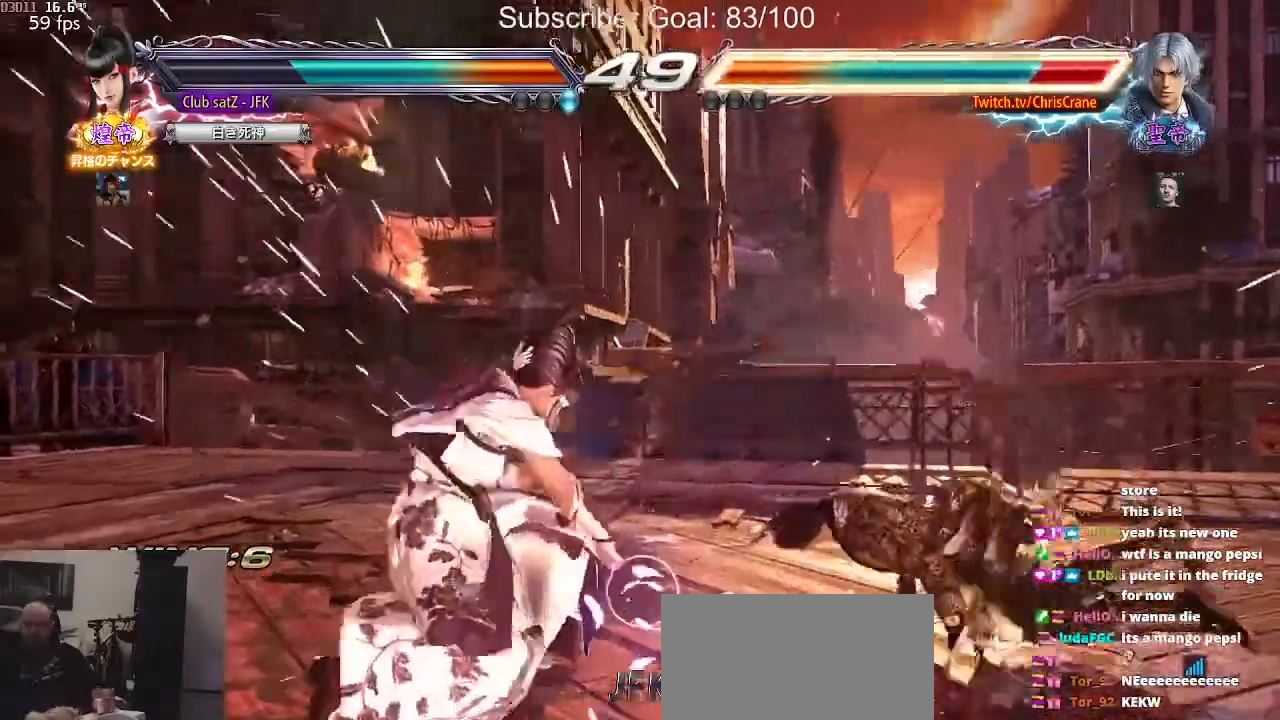
{"buttons": [], "left_stick": "left", "events": [[100, "TRIANGLE", "up"], [267, "left_stick", "right"], [367, "left_stick", "center"], [467, "left_stick", "left"]]}
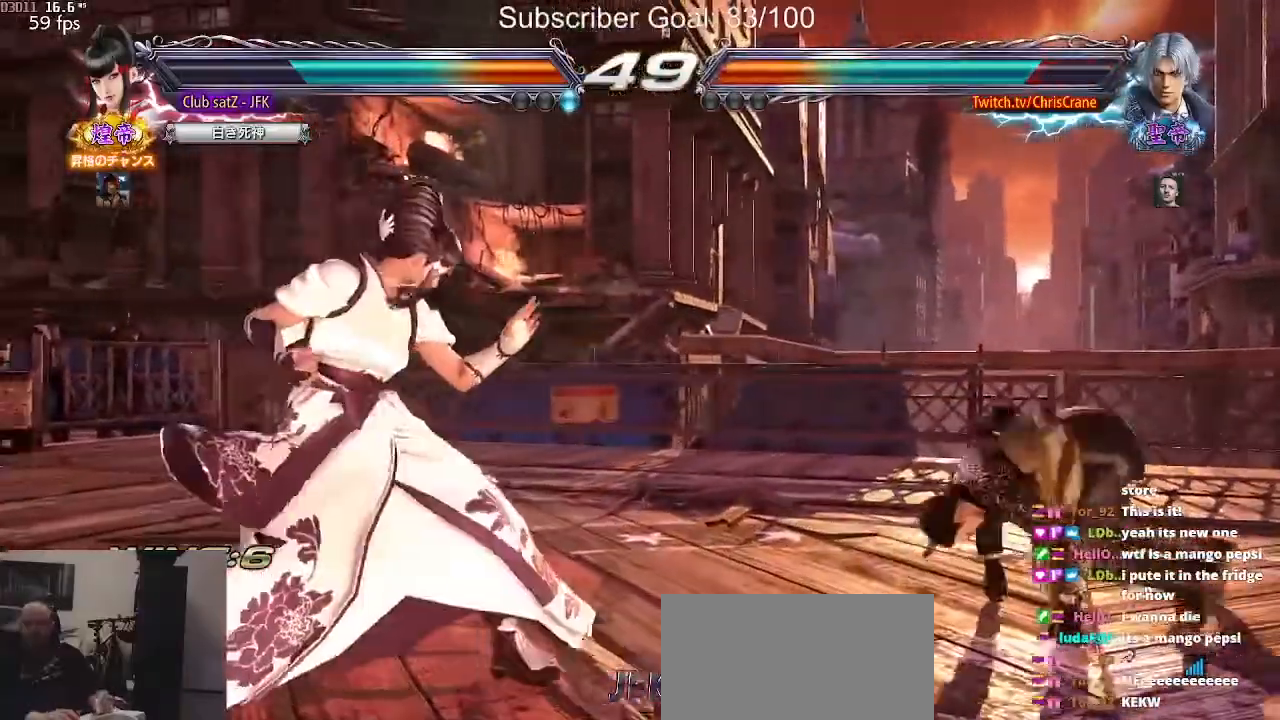
{"buttons": [], "left_stick": "center", "events": [[67, "left_stick", "center"], [117, "left_stick", "left"], [200, "left_stick", "center"], [250, "left_stick", "right"], [317, "left_stick", "center"], [400, "left_stick", "right"], [483, "left_stick", "center"]]}
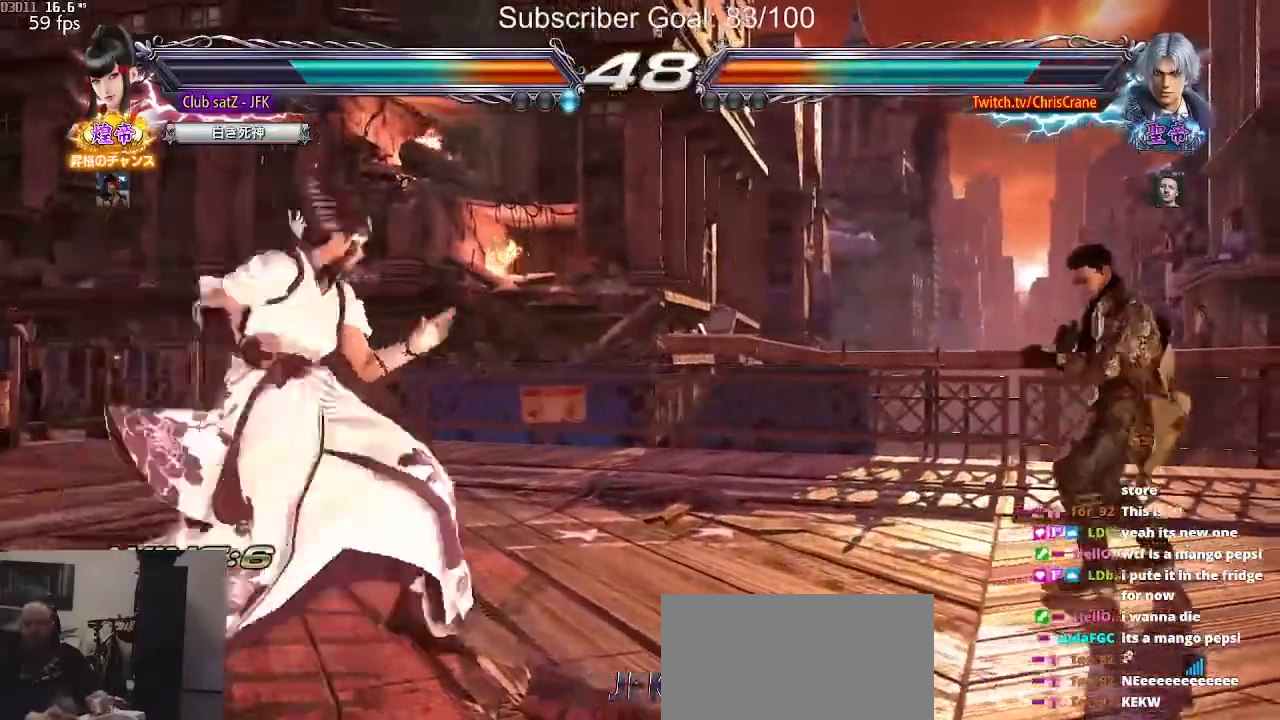
{"buttons": [], "left_stick": "center", "events": [[50, "left_stick", "right"], [100, "SQUARE", "down"], [150, "SQUARE", "up"], [167, "left_stick", "center"]]}
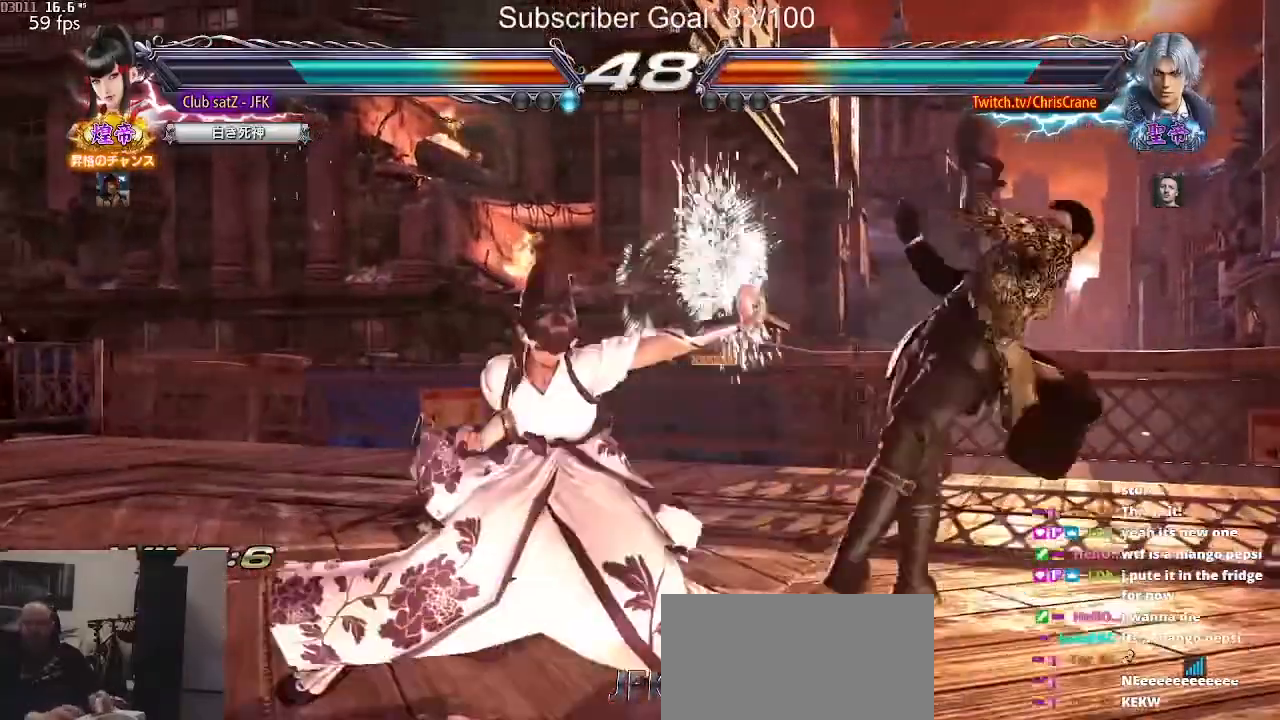
{"buttons": [], "left_stick": "right", "events": [[217, "left_stick", "right"], [283, "left_stick", "center"], [367, "left_stick", "right"], [433, "left_stick", "center"], [483, "left_stick", "right"]]}
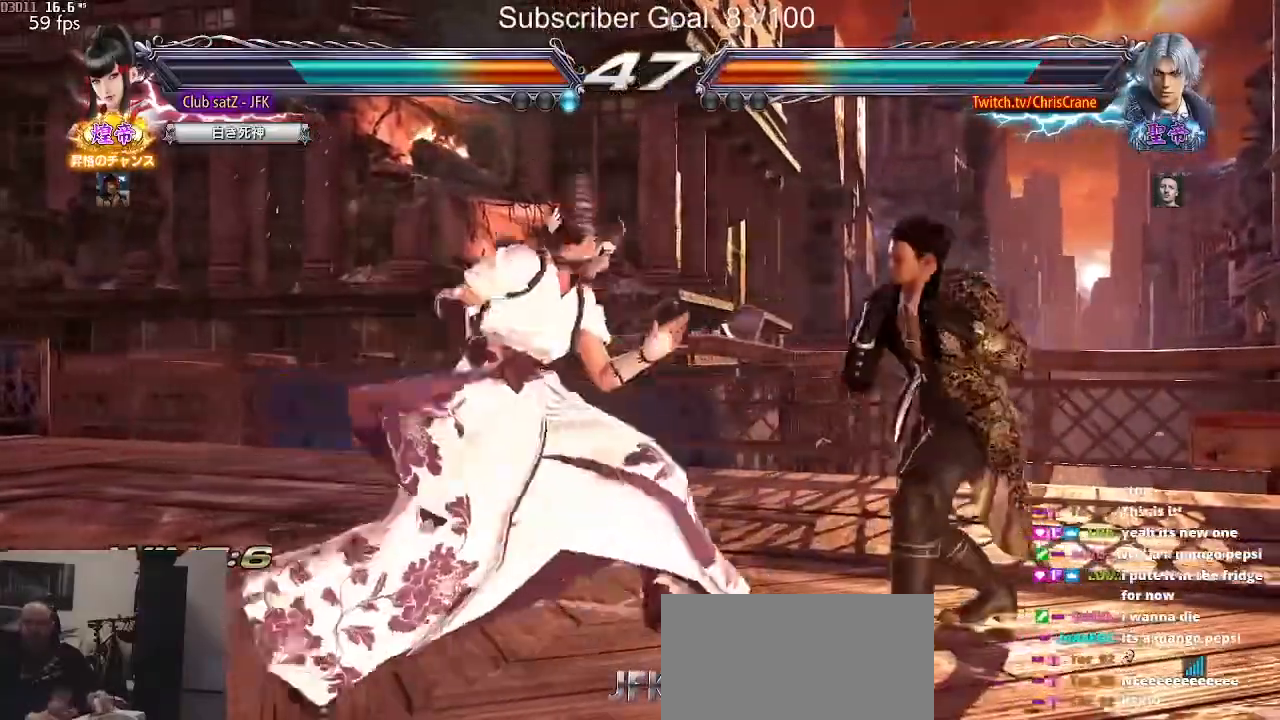
{"buttons": [], "left_stick": "center", "events": [[17, "TRIANGLE", "down"], [67, "TRIANGLE", "up"], [100, "left_stick", "center"]]}
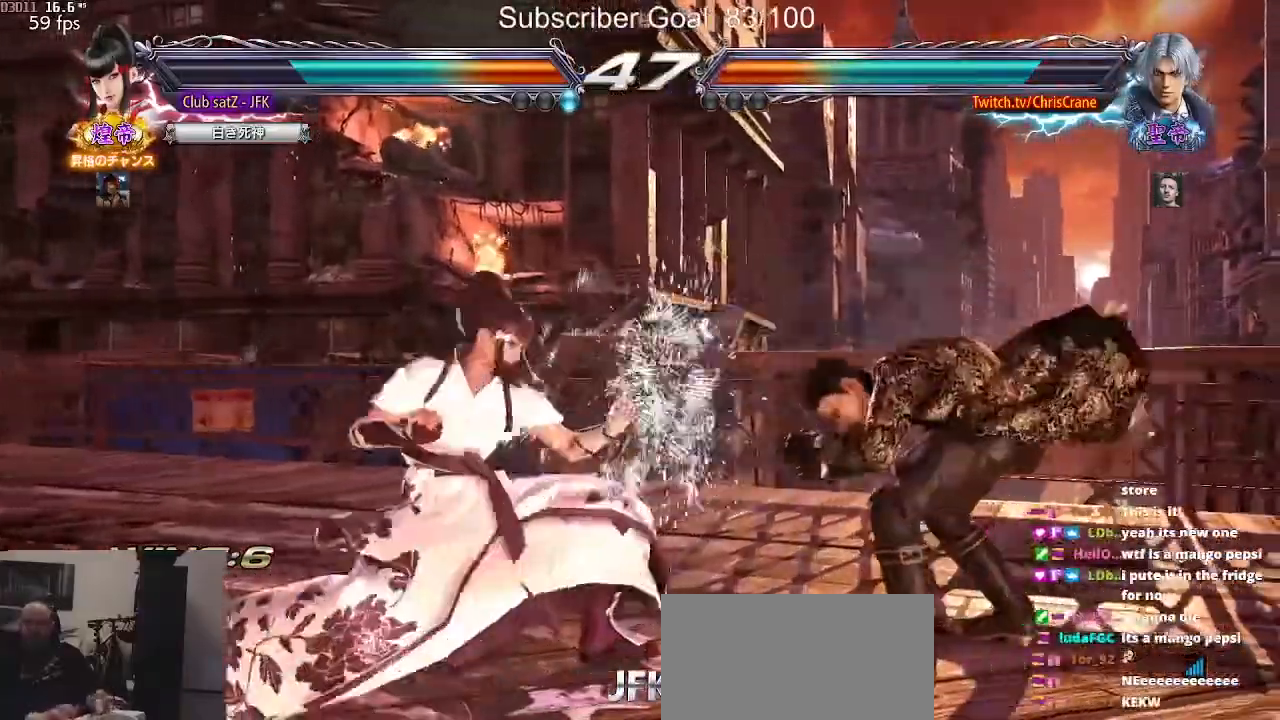
{"buttons": ["CIRCLE"], "left_stick": "up-right", "events": [[350, "left_stick", "up-right"], [383, "CIRCLE", "down"], [433, "CIRCLE", "up"], [500, "CIRCLE", "down"]]}
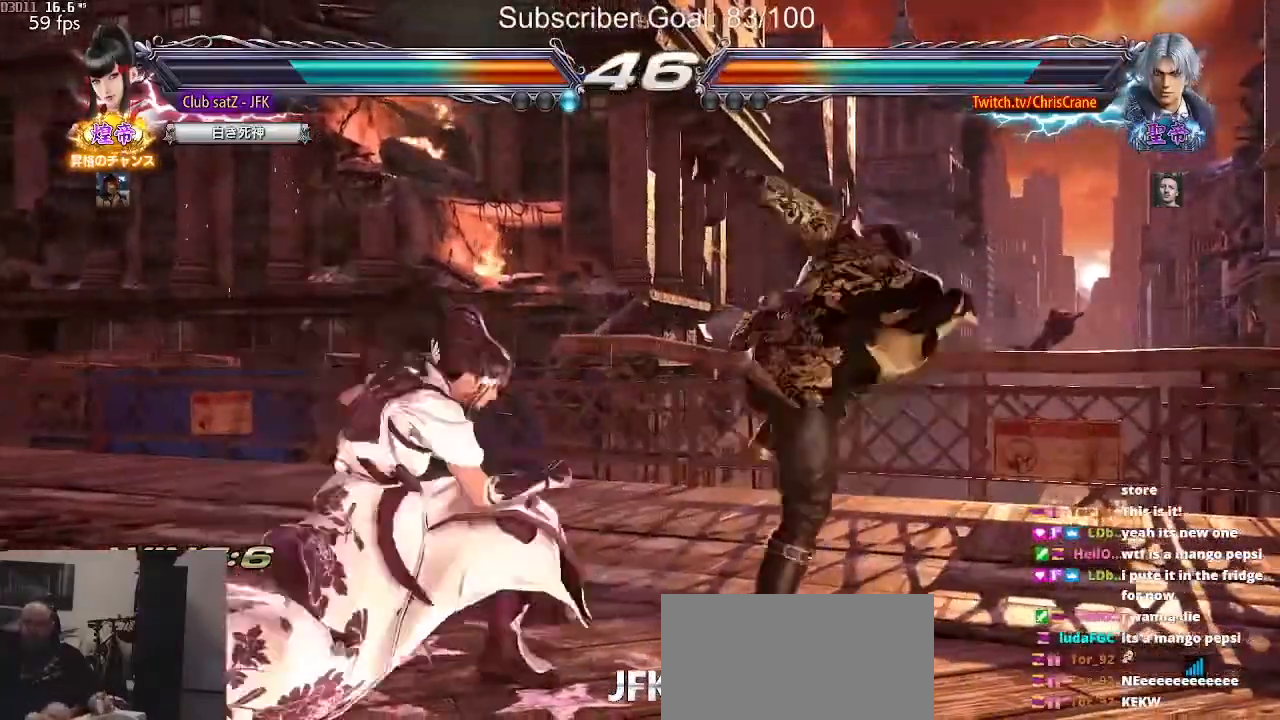
{"buttons": [], "left_stick": "left", "events": [[17, "left_stick", "center"], [100, "CIRCLE", "up"], [400, "left_stick", "left"]]}
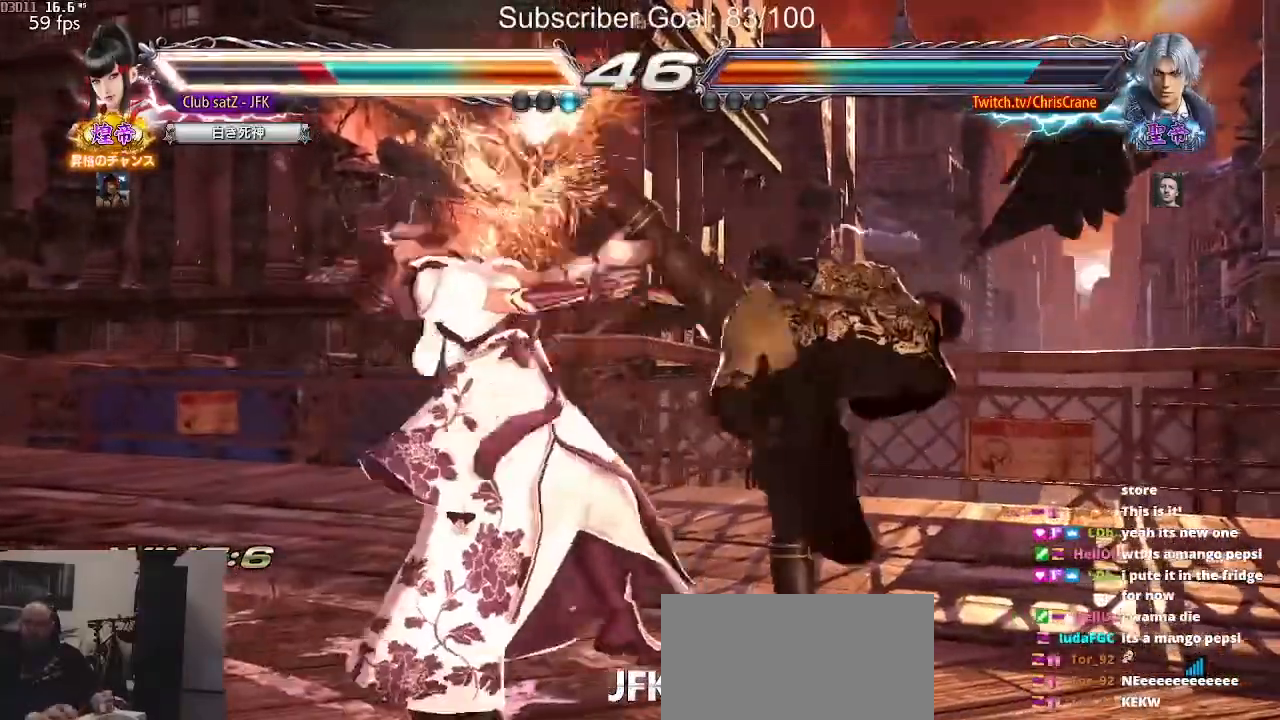
{"buttons": ["TRIANGLE"], "left_stick": "center"}
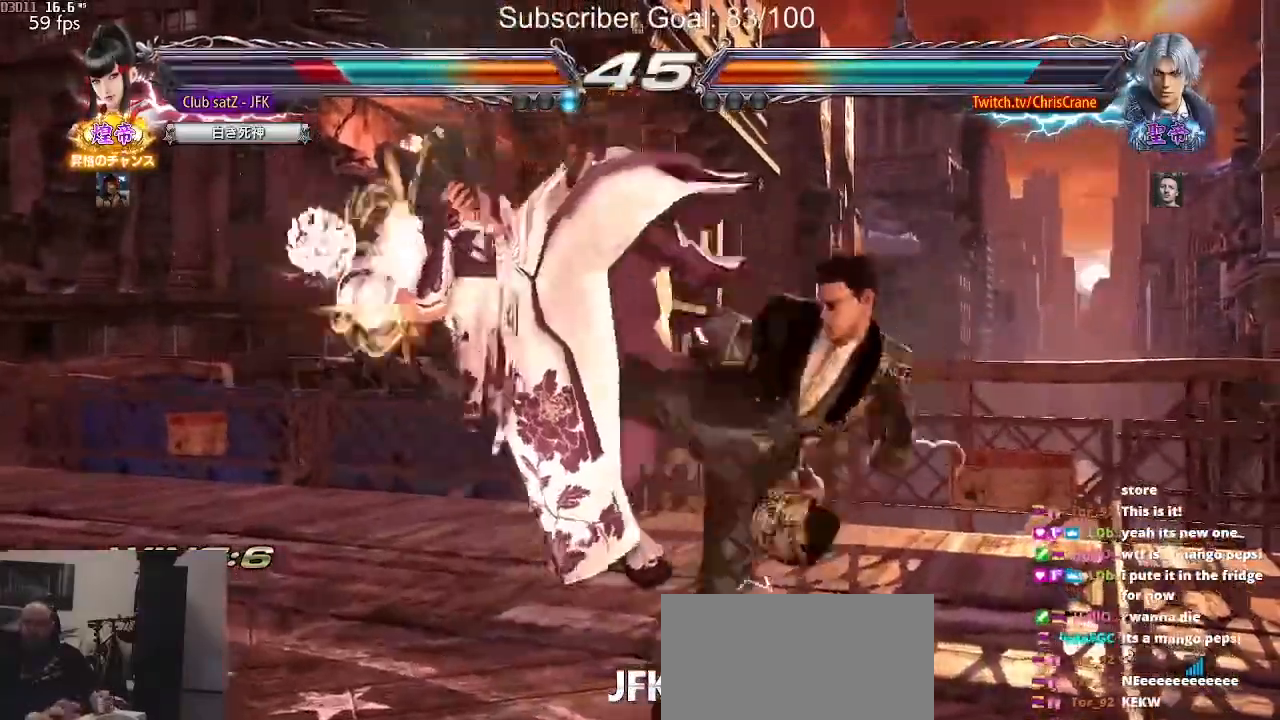
{"buttons": ["CROSS"], "left_stick": "center", "events": [[417, "TRIANGLE", "up"], [433, "CROSS", "down"]]}
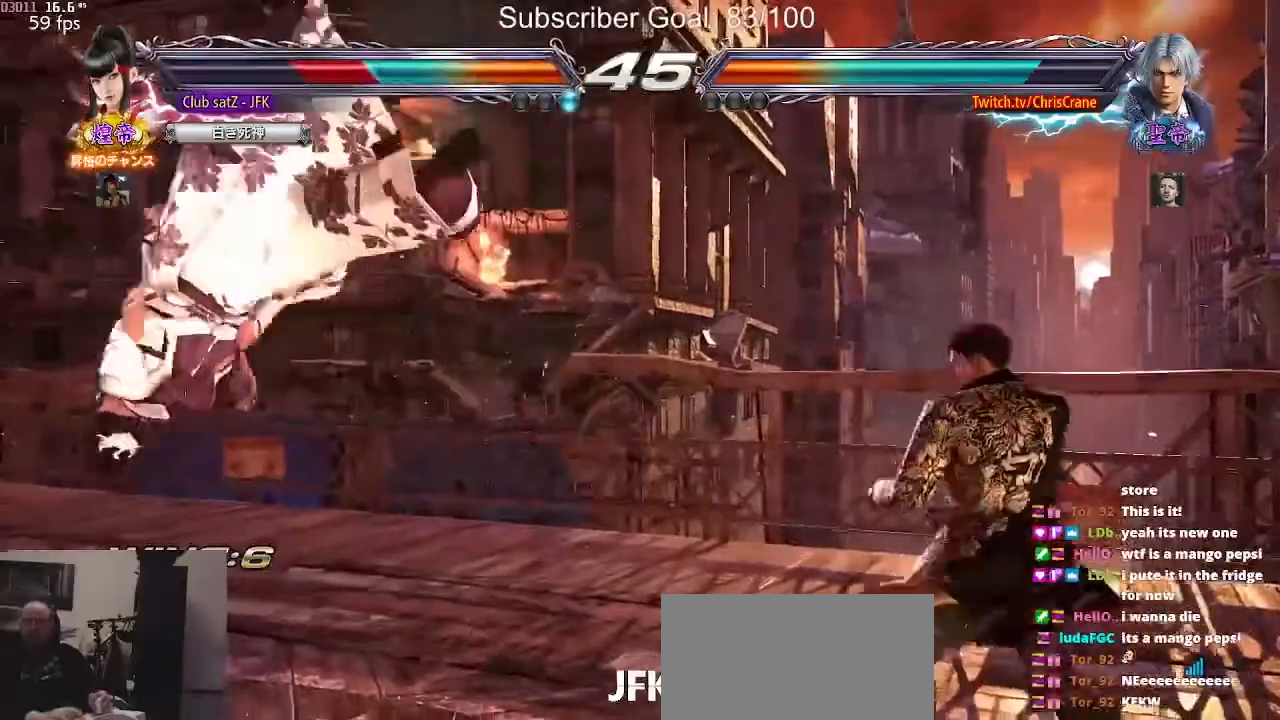
{"buttons": ["TRIANGLE"], "left_stick": "center", "events": [[233, "CROSS", "up"], [383, "TRIANGLE", "down"]]}
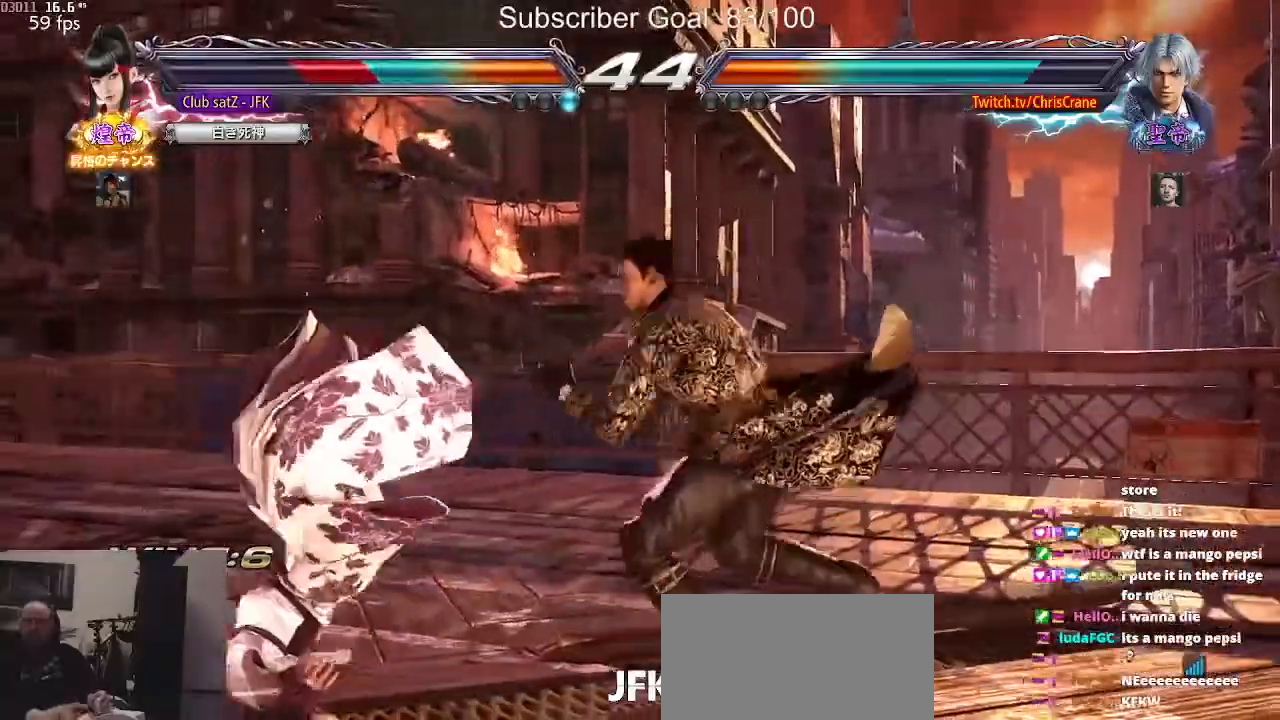
{"buttons": [], "left_stick": "center", "events": [[200, "TRIANGLE", "up"]]}
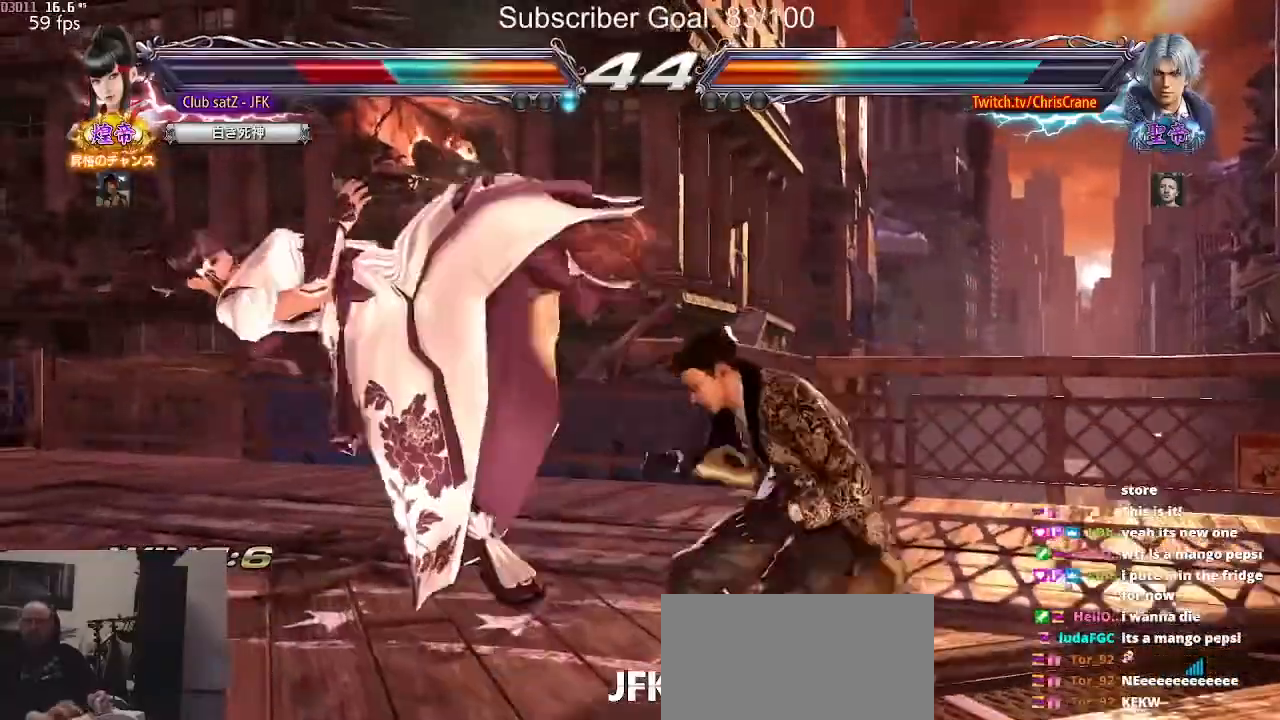
{"buttons": [], "left_stick": "center", "events": [[33, "TRIANGLE", "down"], [133, "SQUARE", "down"], [250, "TRIANGLE", "up"], [283, "SQUARE", "up"]]}
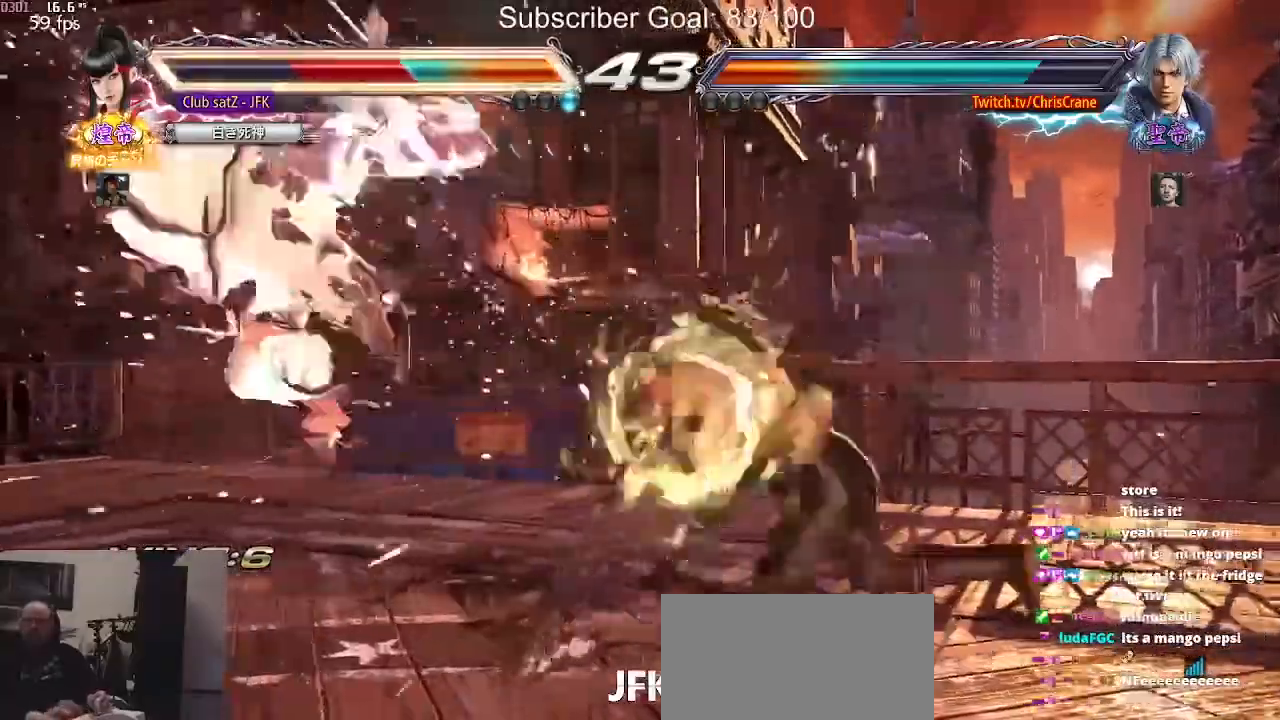
{"buttons": [], "left_stick": "center", "events": [[100, "TRIANGLE", "down"], [200, "TRIANGLE", "up"], [250, "CROSS", "down"], [350, "CROSS", "up"], [350, "TRIANGLE", "down"], [417, "SQUARE", "down"], [467, "TRIANGLE", "up"], [483, "SQUARE", "up"]]}
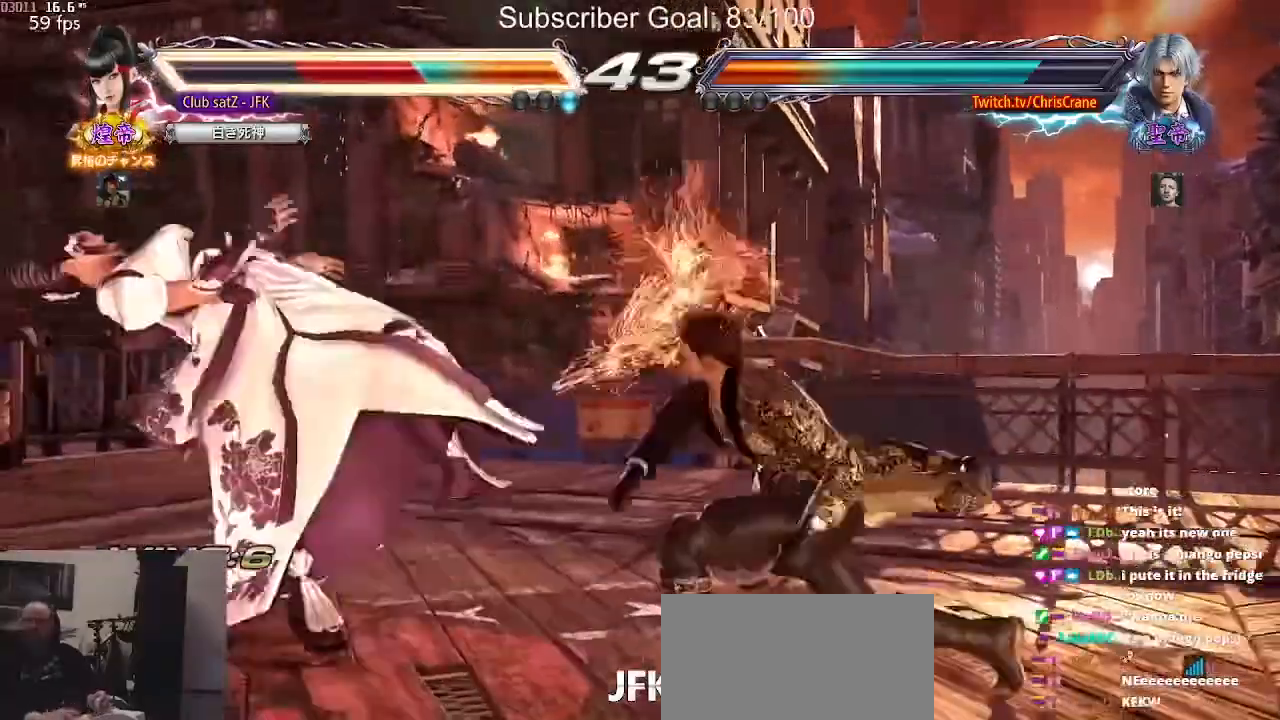
{"buttons": [], "left_stick": "center", "events": [[117, "TRIANGLE", "down"], [167, "SQUARE", "down"], [283, "TRIANGLE", "up"], [383, "SQUARE", "up"]]}
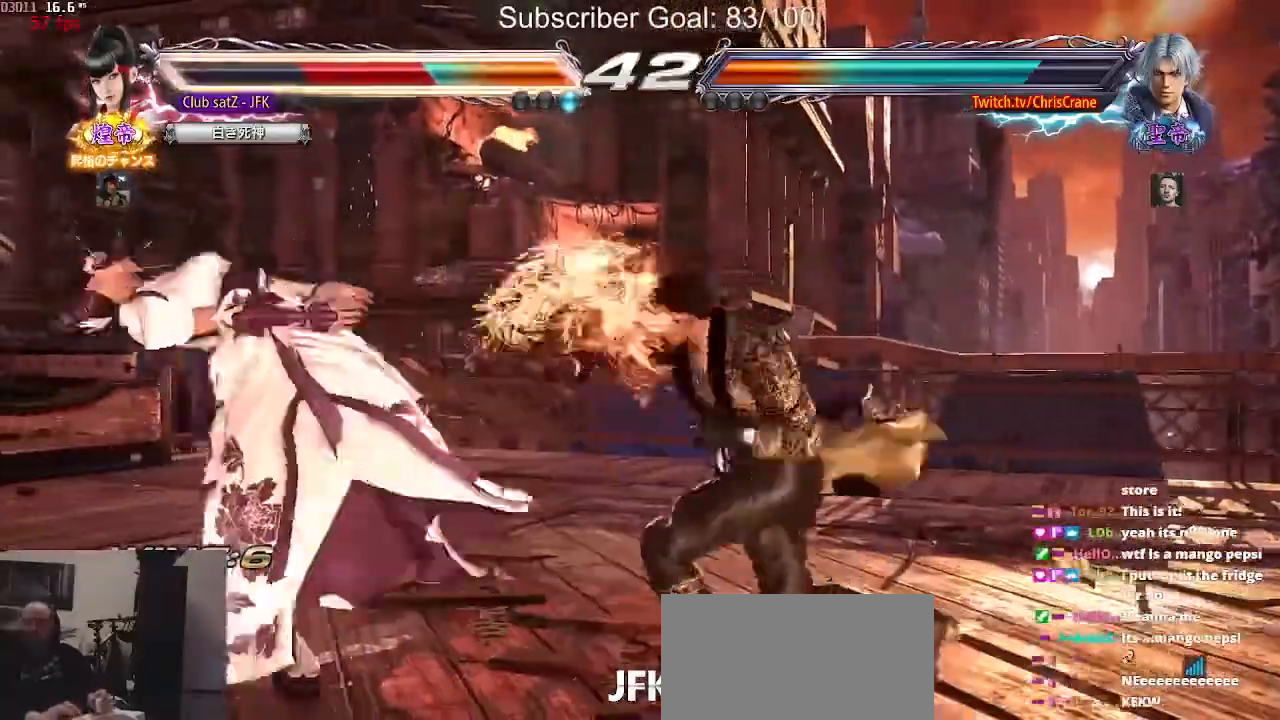
{"buttons": [], "left_stick": "center", "events": [[367, "CROSS", "down"], [483, "CROSS", "up"]]}